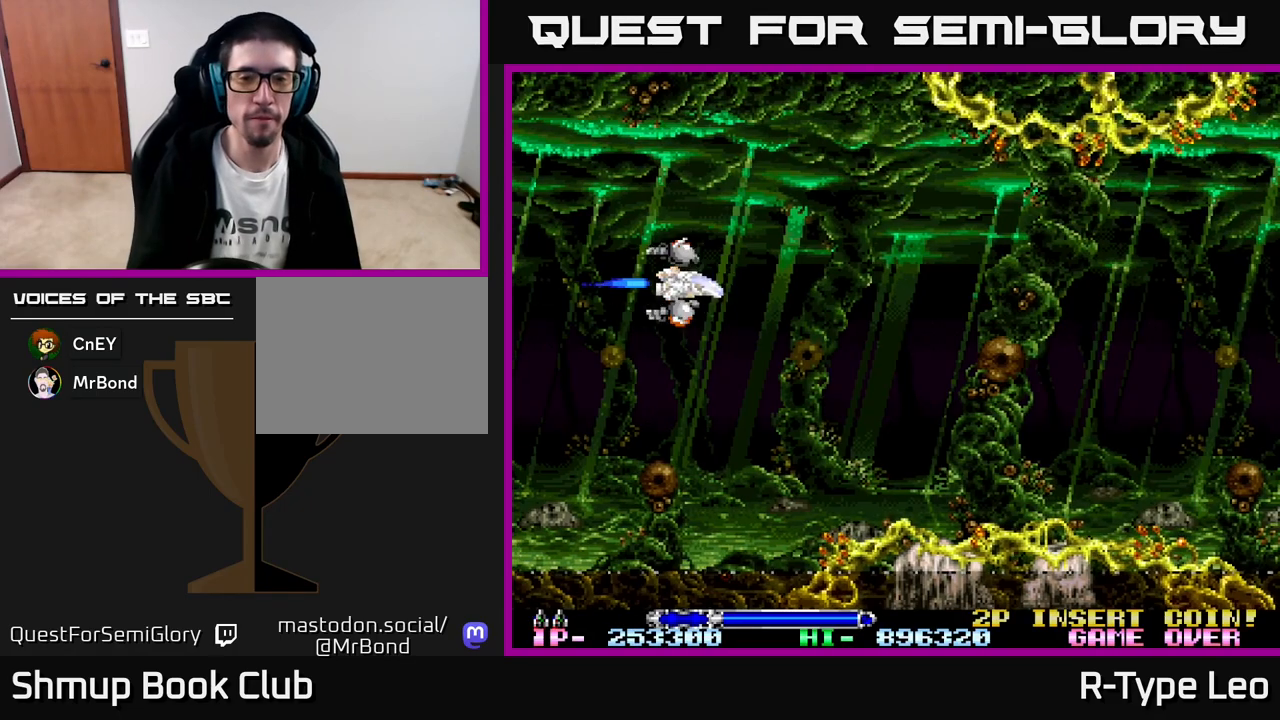
Gameplay with a controller (Xbox layout); each line is a JSON object with the inputs held at the frame after it. "events" lists button and stick changes between this image and that frame as [ms after this image, input, new state], when the widget could be followed in between. Not read: right_stick.
{"buttons": ["R2"], "left_stick": "center", "events": [[467, "R2", "down"]]}
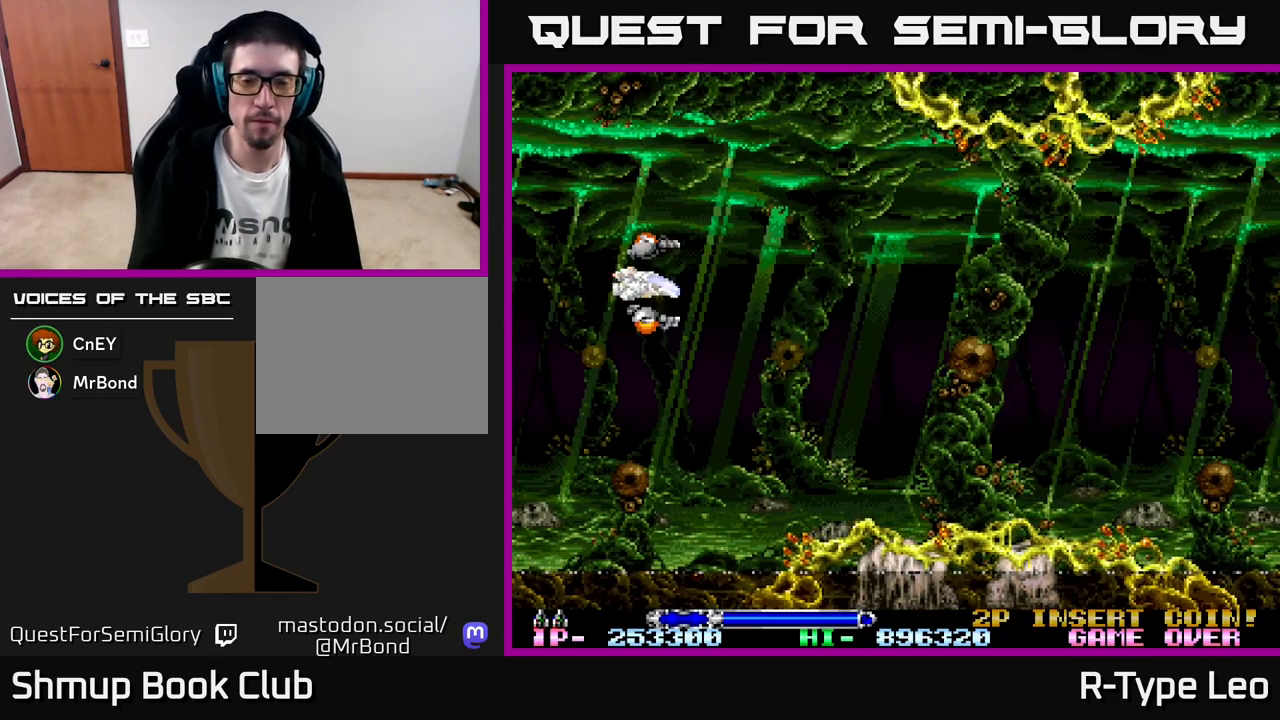
{"buttons": ["R2", "DPAD_RIGHT"], "left_stick": "center", "events": [[183, "DPAD_RIGHT", "down"]]}
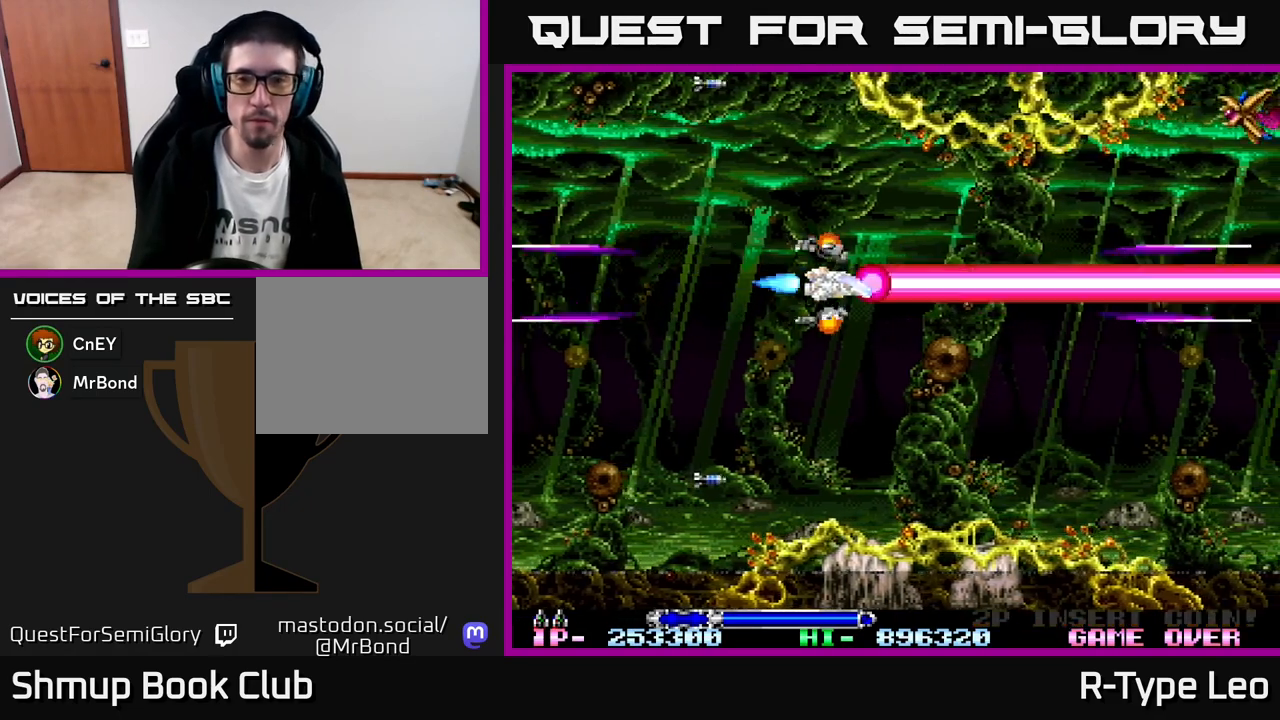
{"buttons": ["R2"], "left_stick": "center", "events": [[17, "DPAD_RIGHT", "up"], [17, "DPAD_UP", "down"], [167, "DPAD_LEFT", "down"], [217, "DPAD_UP", "up"], [300, "DPAD_LEFT", "up"]]}
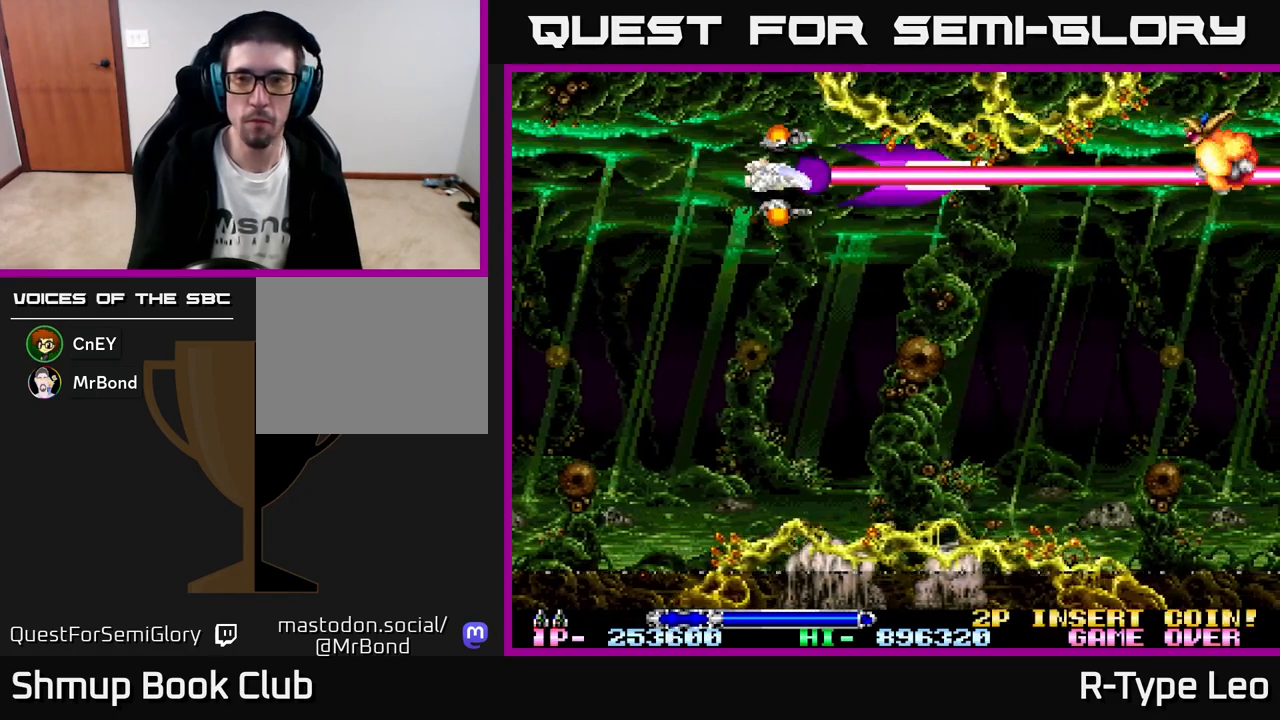
{"buttons": ["R2"], "left_stick": "center", "events": [[333, "DPAD_LEFT", "down"], [500, "DPAD_LEFT", "up"]]}
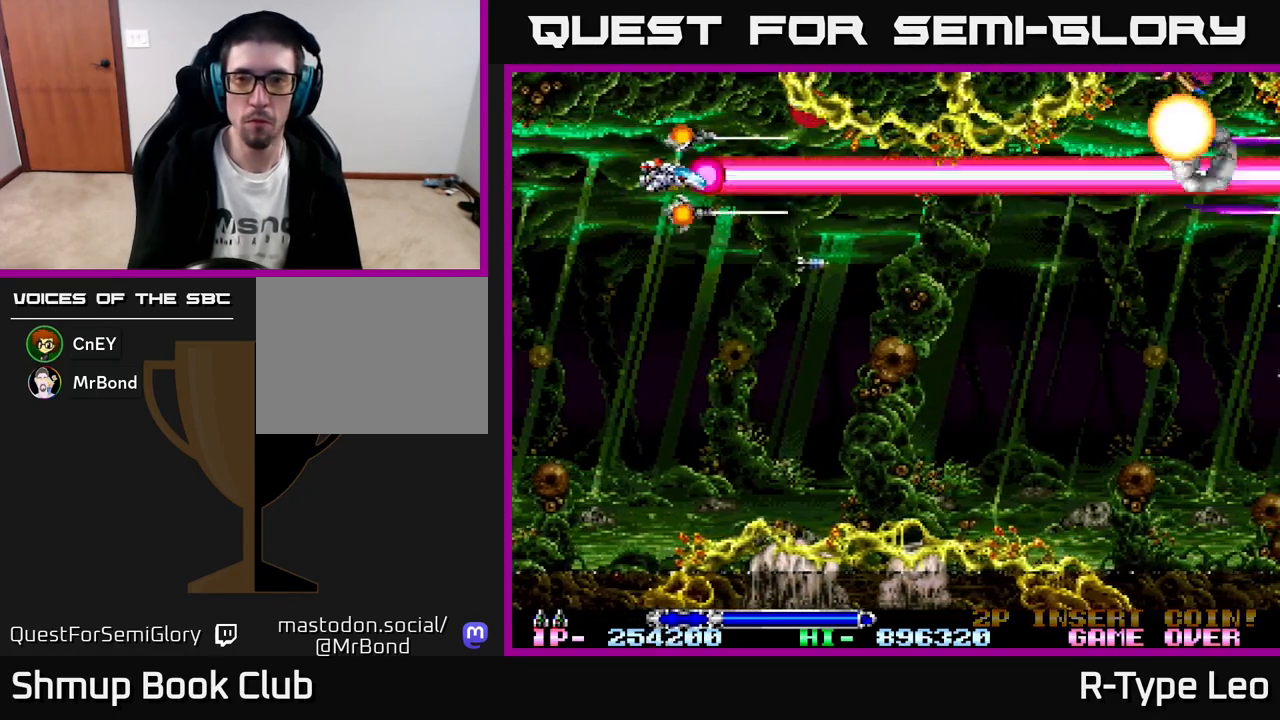
{"buttons": ["R2"], "left_stick": "center", "events": []}
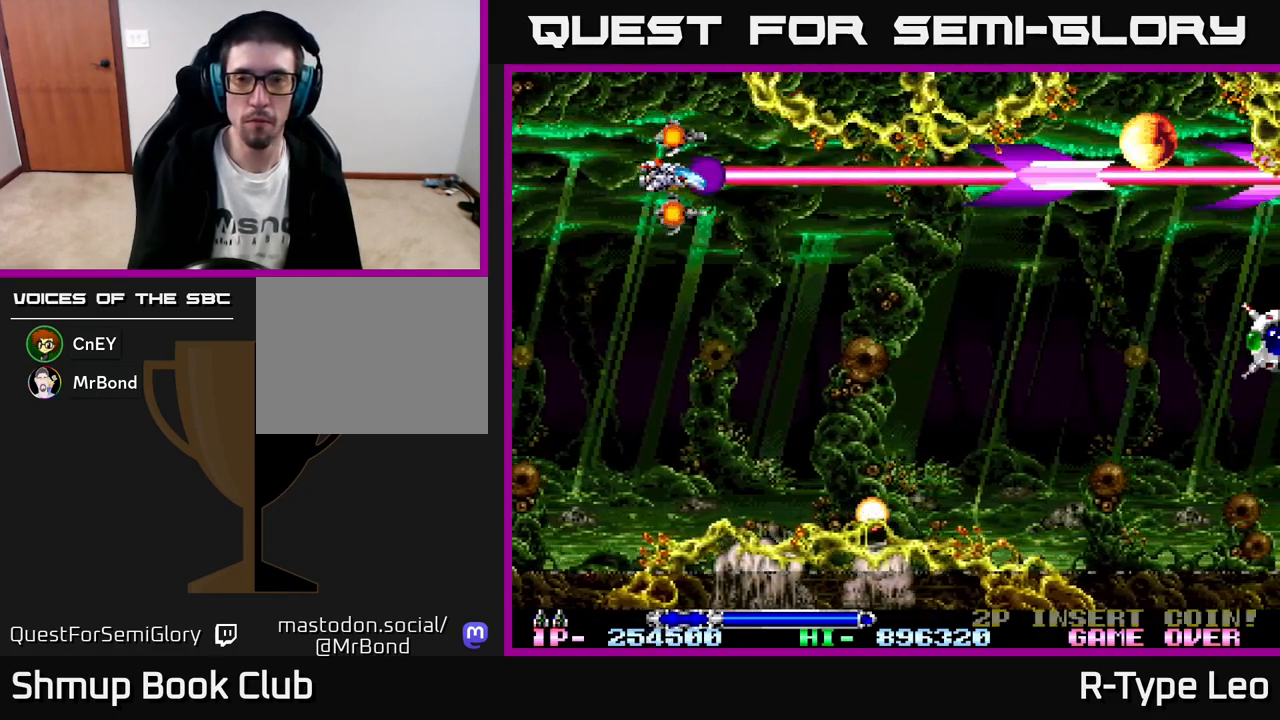
{"buttons": ["R2", "DPAD_DOWN"], "left_stick": "center", "events": [[383, "DPAD_DOWN", "down"]]}
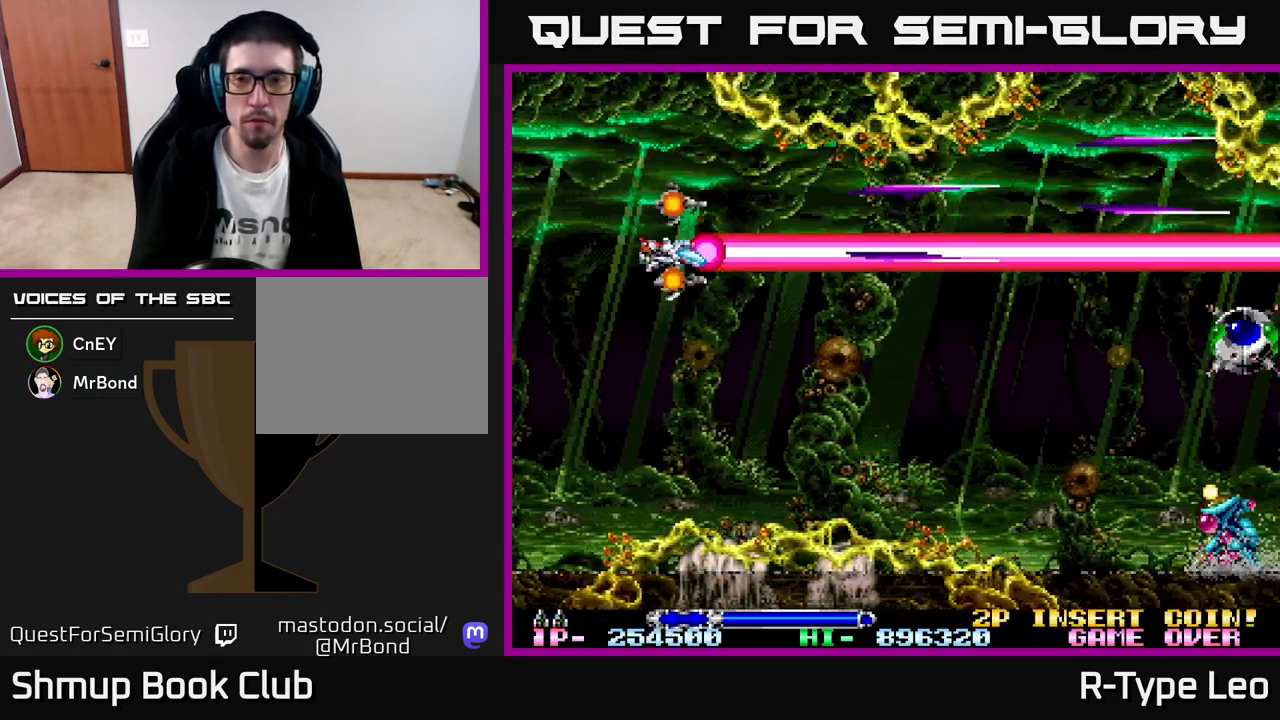
{"buttons": ["R2"], "left_stick": "center", "events": [[250, "DPAD_DOWN", "up"]]}
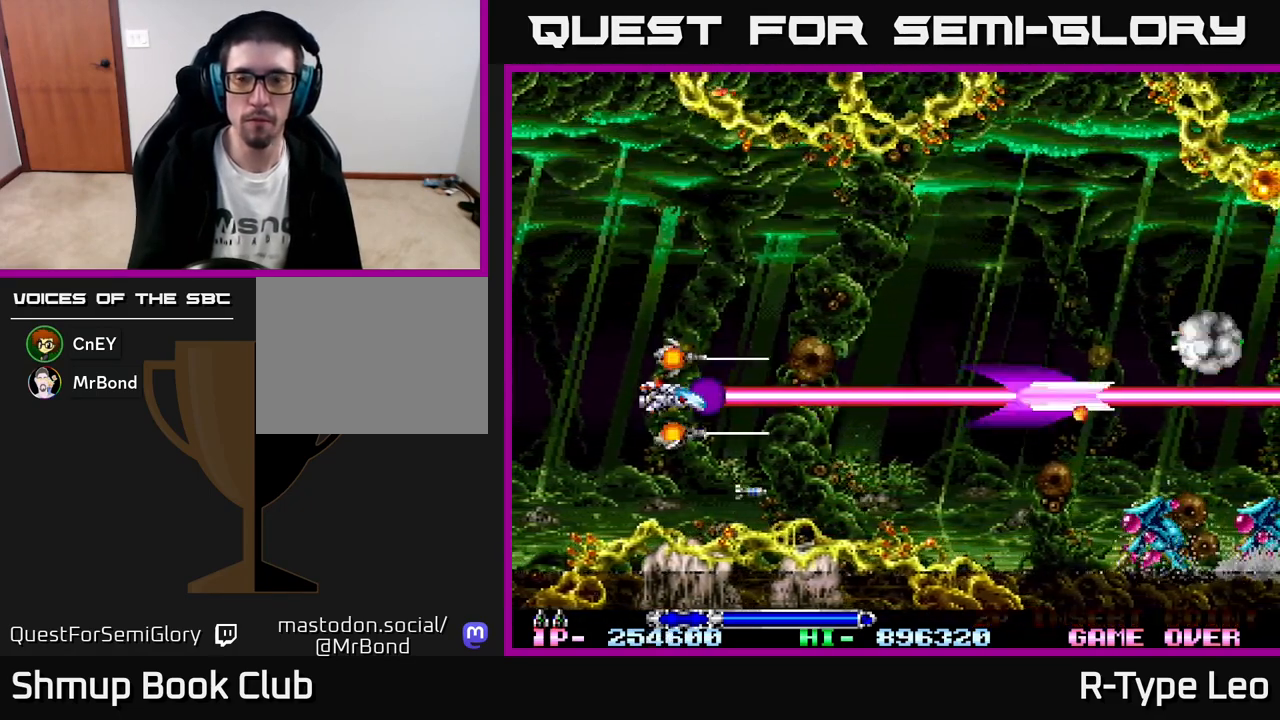
{"buttons": ["R2"], "left_stick": "center", "events": [[117, "DPAD_DOWN", "down"], [233, "DPAD_DOWN", "up"]]}
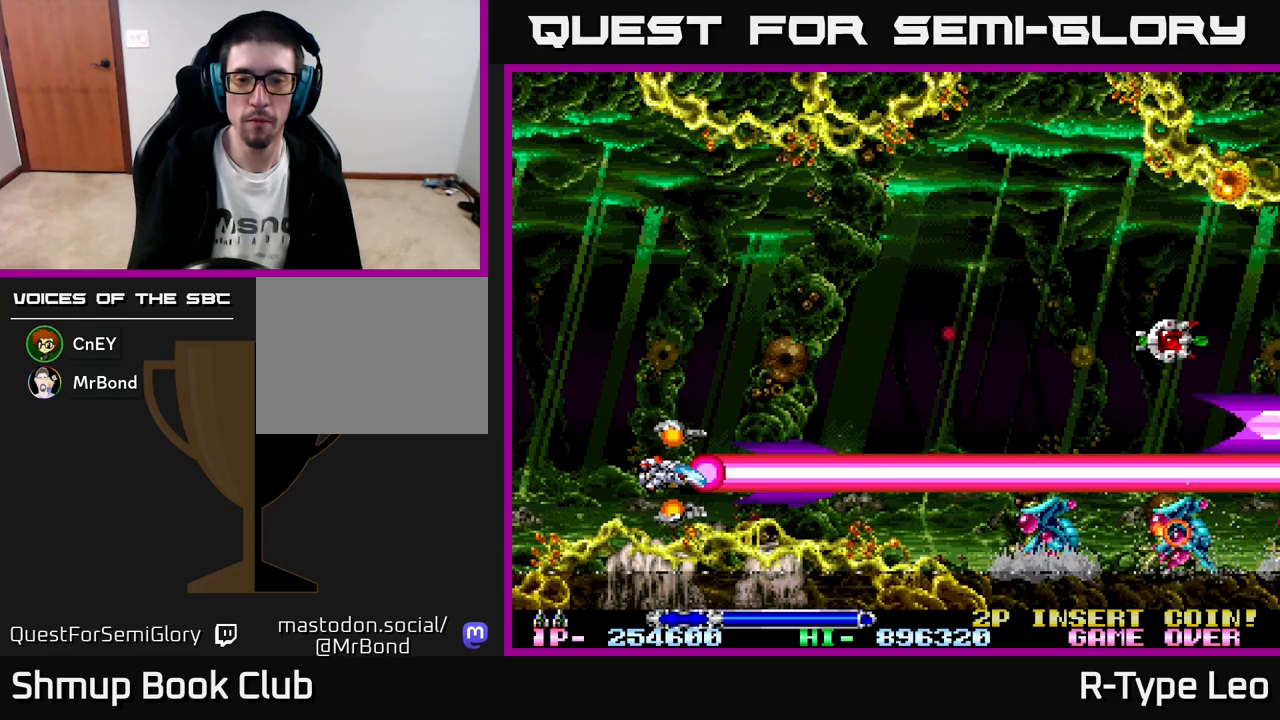
{"buttons": ["R2"], "left_stick": "center", "events": [[133, "DPAD_DOWN", "down"], [167, "DPAD_DOWN", "up"]]}
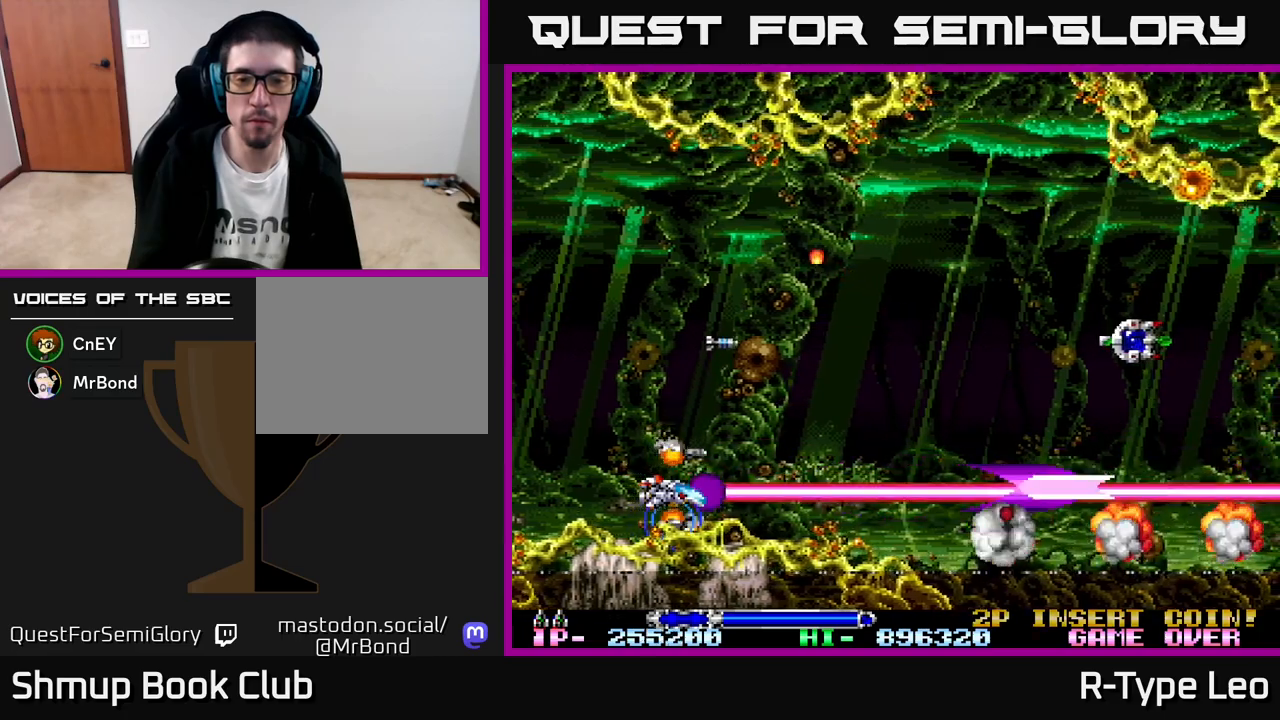
{"buttons": ["R2", "DPAD_UP", "DPAD_RIGHT"], "left_stick": "center", "events": [[133, "DPAD_UP", "down"], [183, "DPAD_RIGHT", "down"]]}
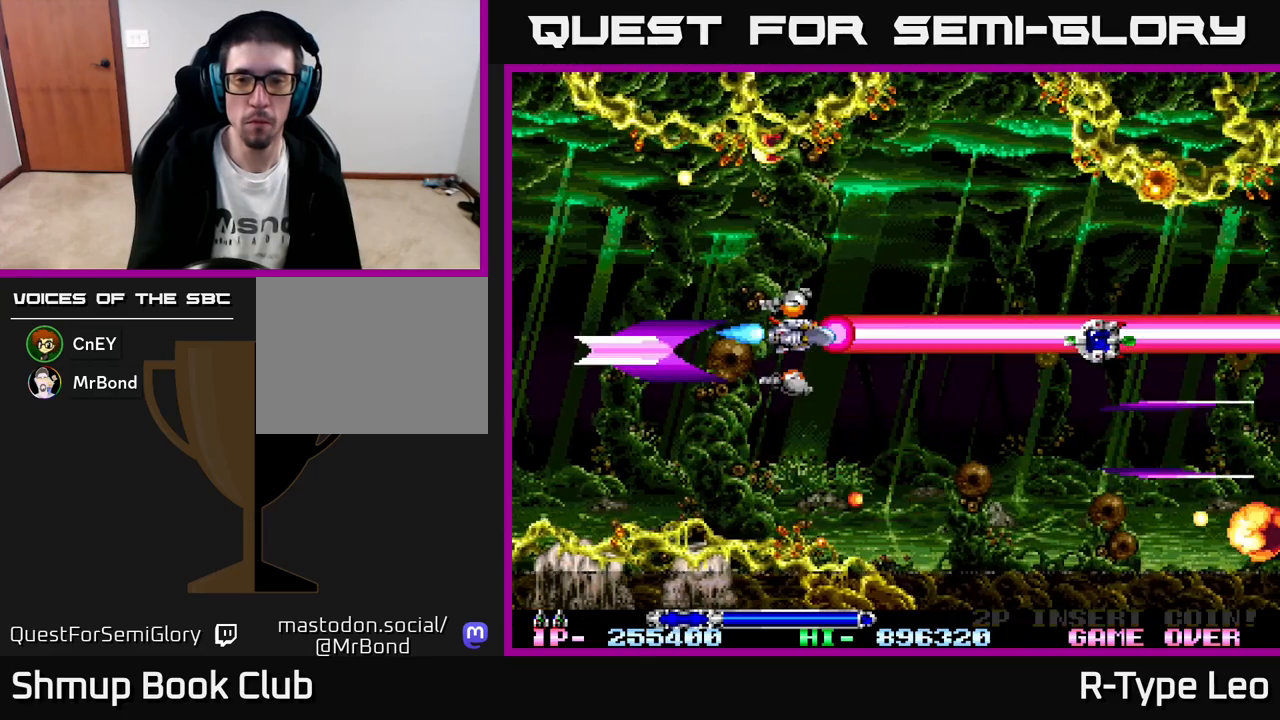
{"buttons": ["R2"], "left_stick": "center", "events": [[133, "DPAD_UP", "up"], [233, "DPAD_RIGHT", "up"]]}
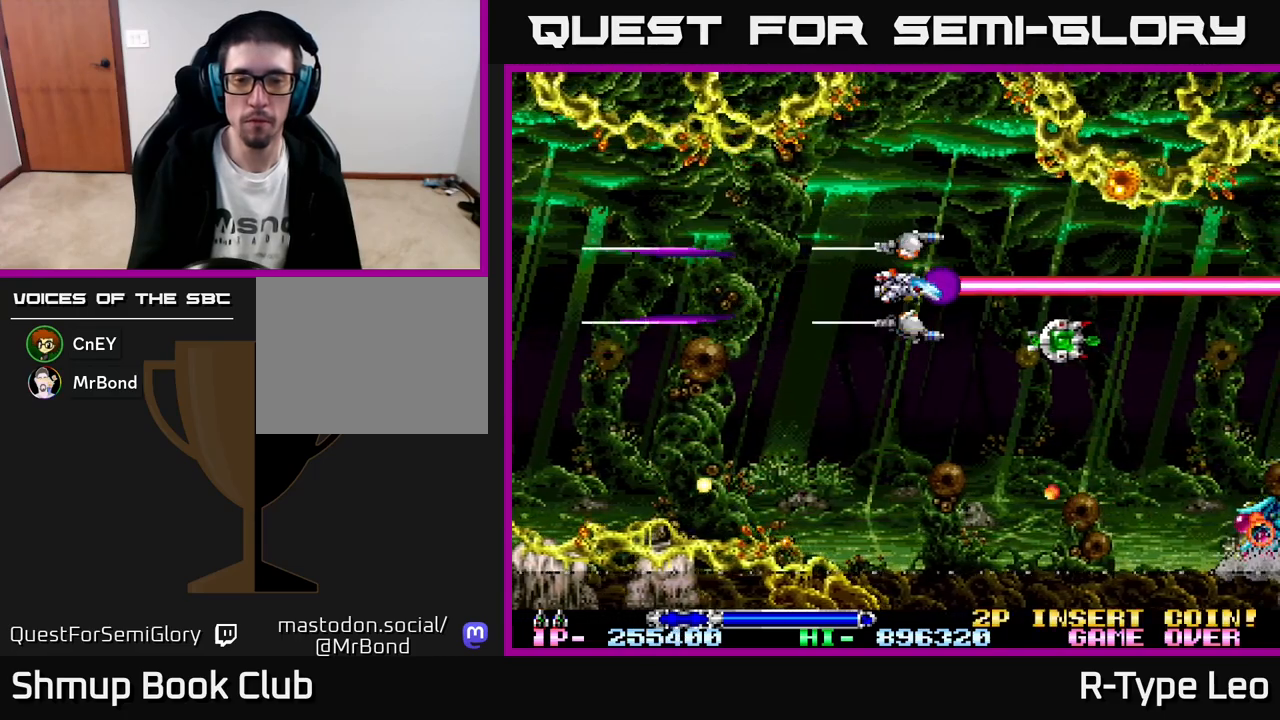
{"buttons": ["R2"], "left_stick": "center", "events": []}
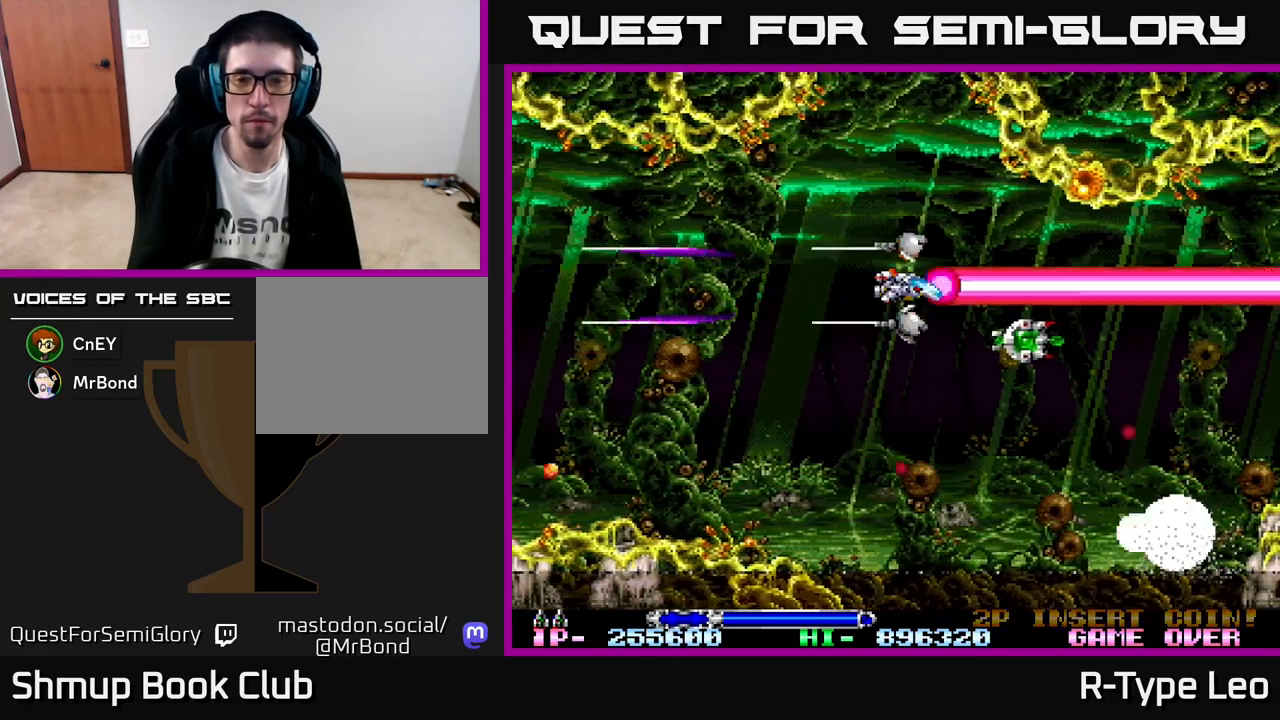
{"buttons": ["R2", "DPAD_DOWN"], "left_stick": "center", "events": [[333, "DPAD_LEFT", "down"], [383, "DPAD_DOWN", "down"], [450, "DPAD_LEFT", "up"]]}
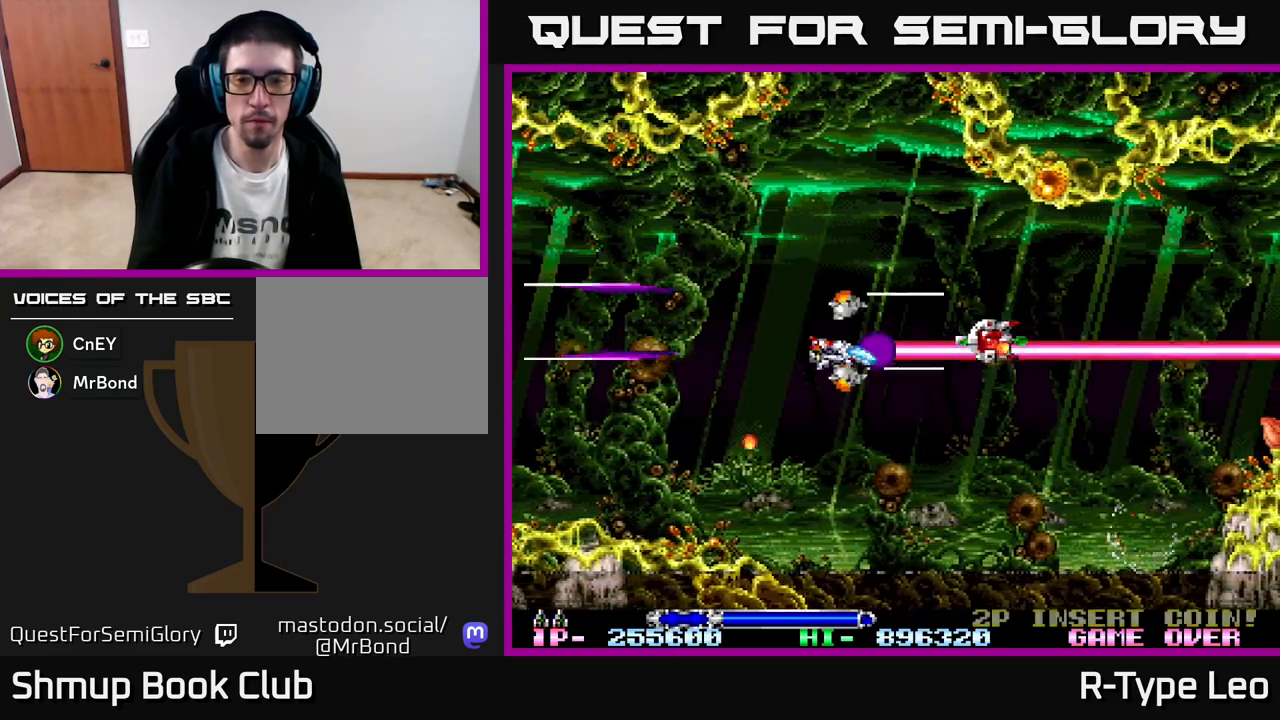
{"buttons": ["R2"], "left_stick": "center", "events": [[217, "DPAD_DOWN", "up"]]}
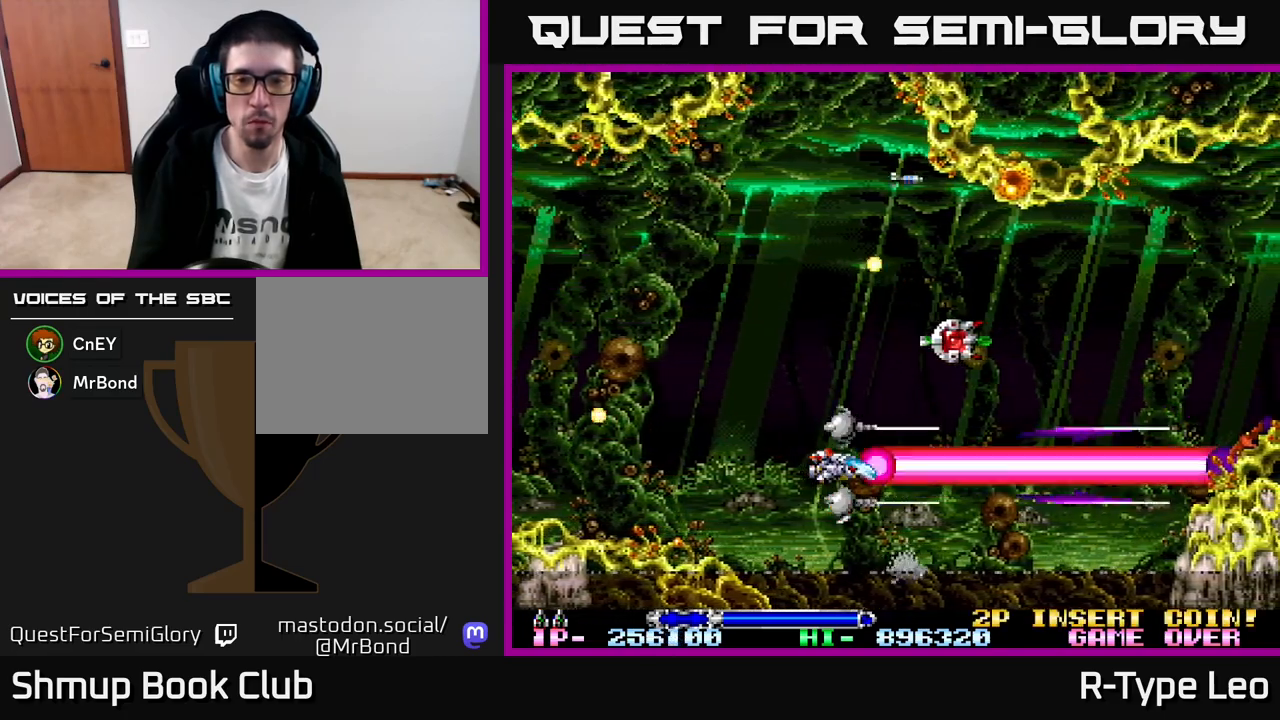
{"buttons": [], "left_stick": "center", "events": [[183, "R2", "up"]]}
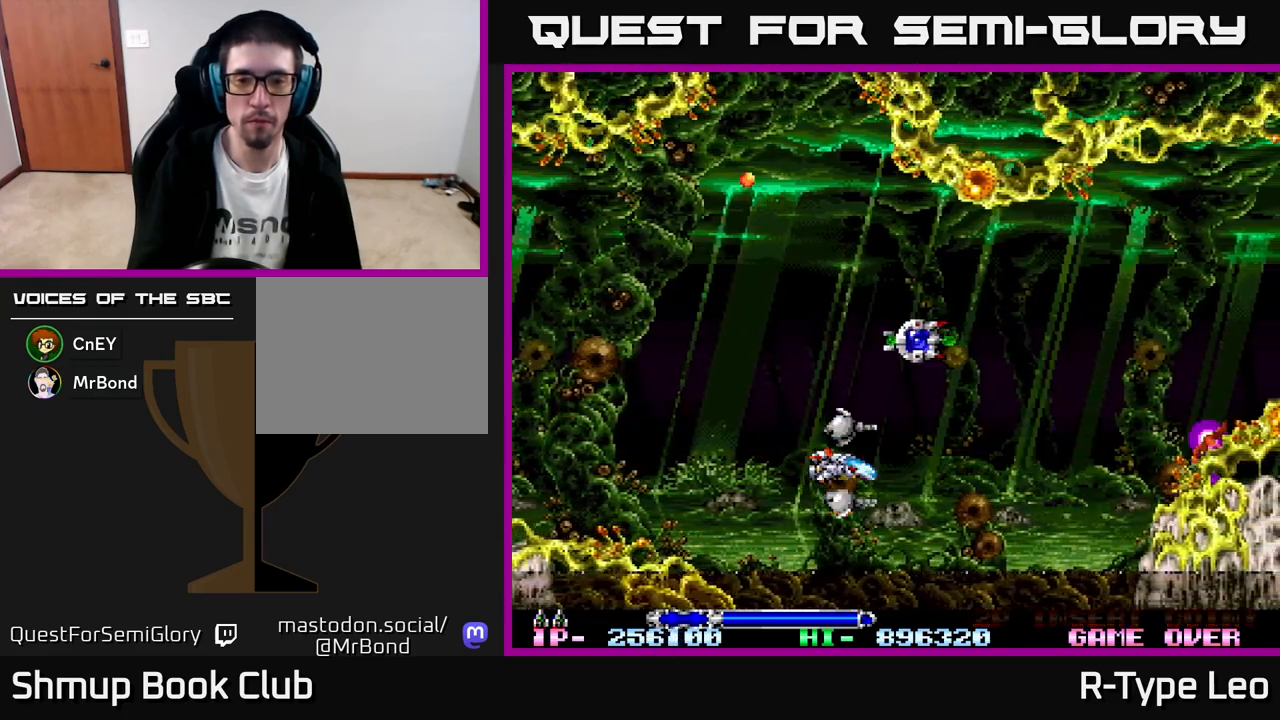
{"buttons": [], "left_stick": "center", "events": []}
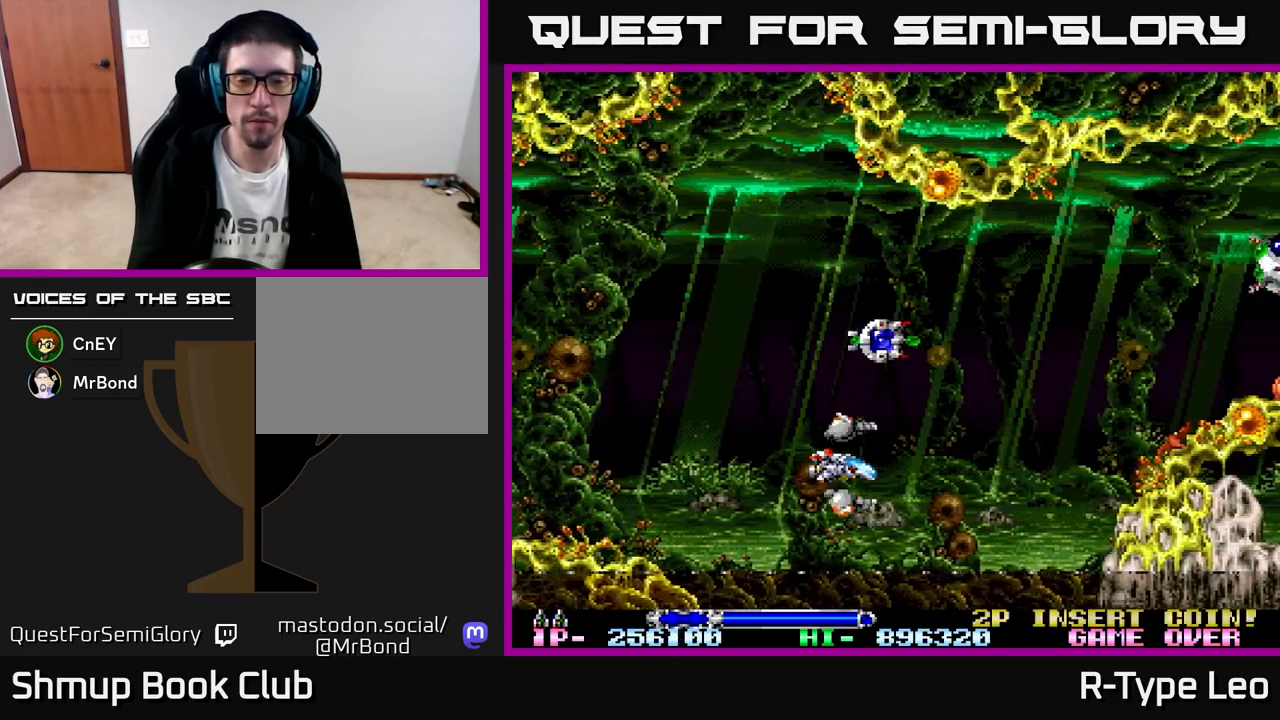
{"buttons": ["DPAD_UP"], "left_stick": "center", "events": [[417, "DPAD_UP", "down"]]}
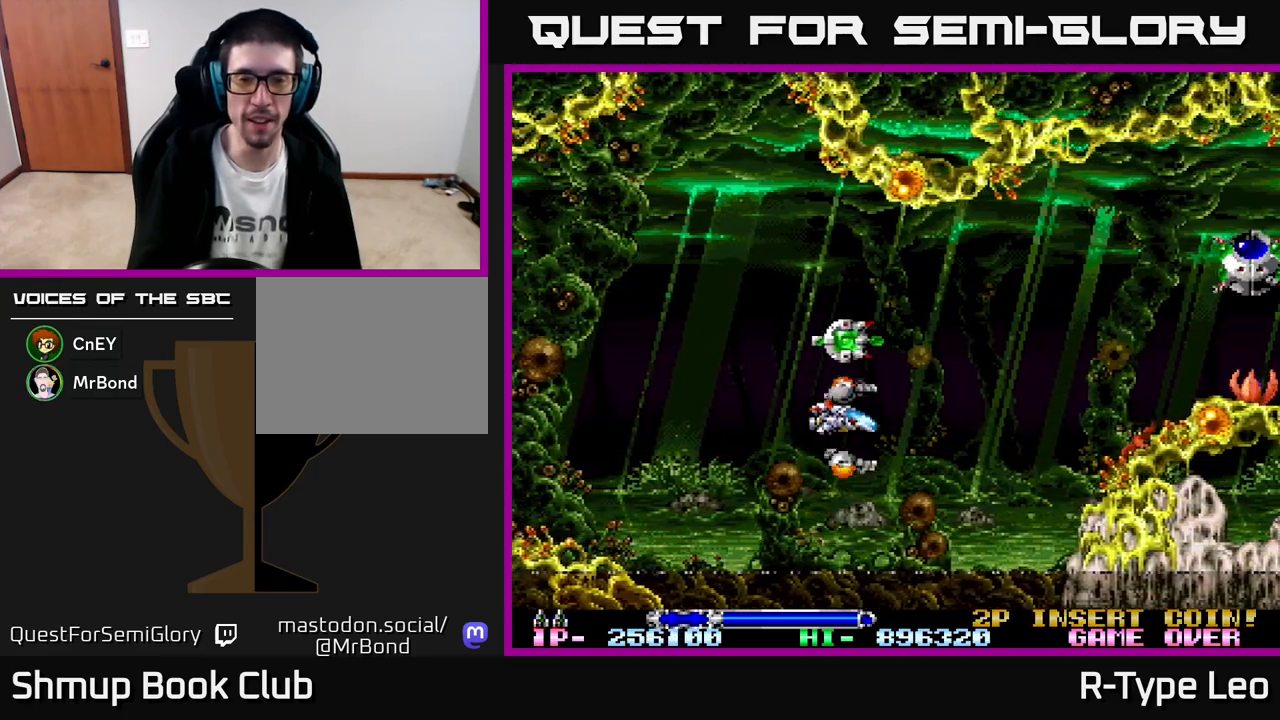
{"buttons": [], "left_stick": "center", "events": [[167, "DPAD_LEFT", "down"], [233, "DPAD_UP", "up"], [333, "DPAD_LEFT", "up"]]}
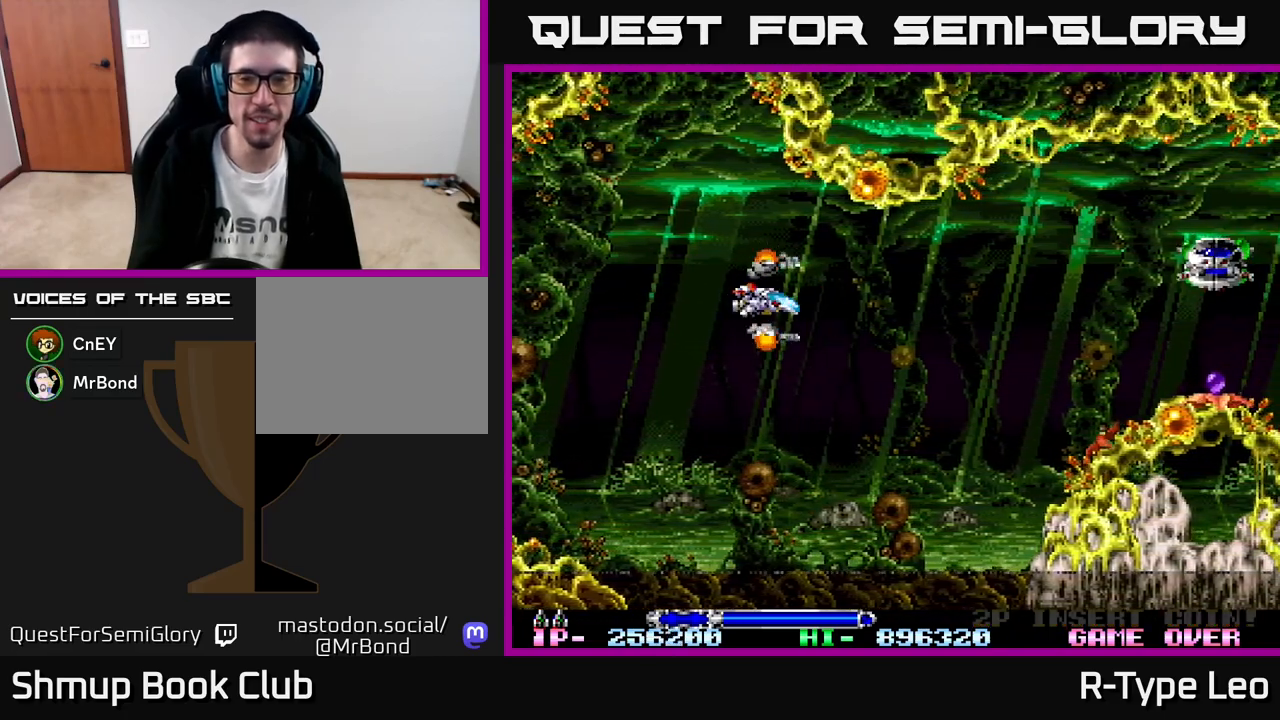
{"buttons": ["R2"], "left_stick": "center", "events": [[317, "DPAD_UP", "down"], [383, "DPAD_UP", "up"], [417, "R2", "down"]]}
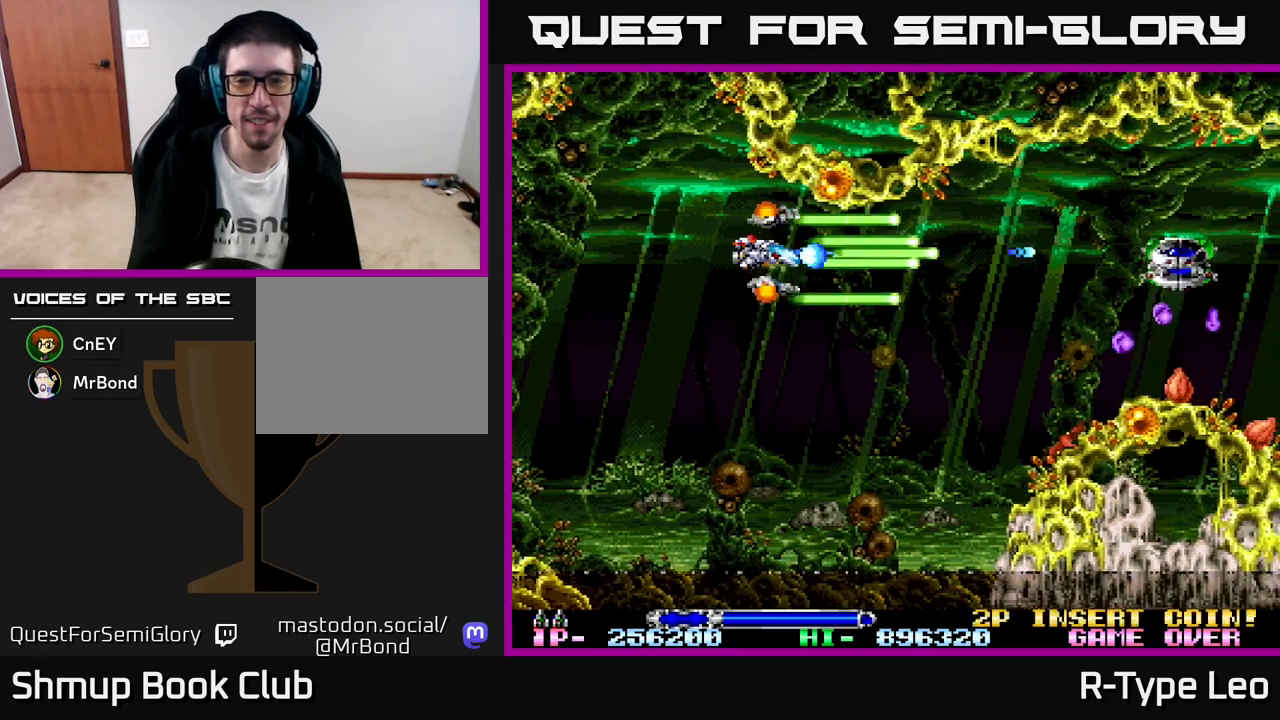
{"buttons": [], "left_stick": "center", "events": [[167, "DPAD_DOWN", "down"], [250, "DPAD_DOWN", "up"], [350, "R2", "up"]]}
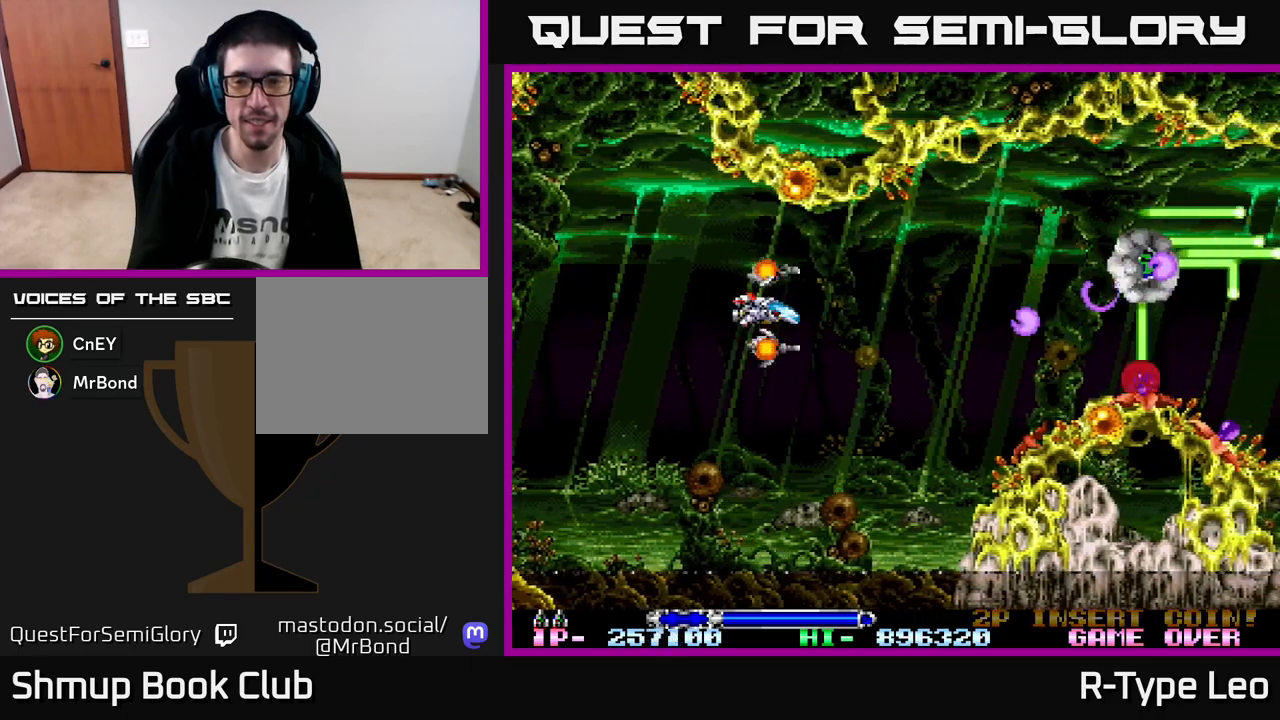
{"buttons": [], "left_stick": "center", "events": []}
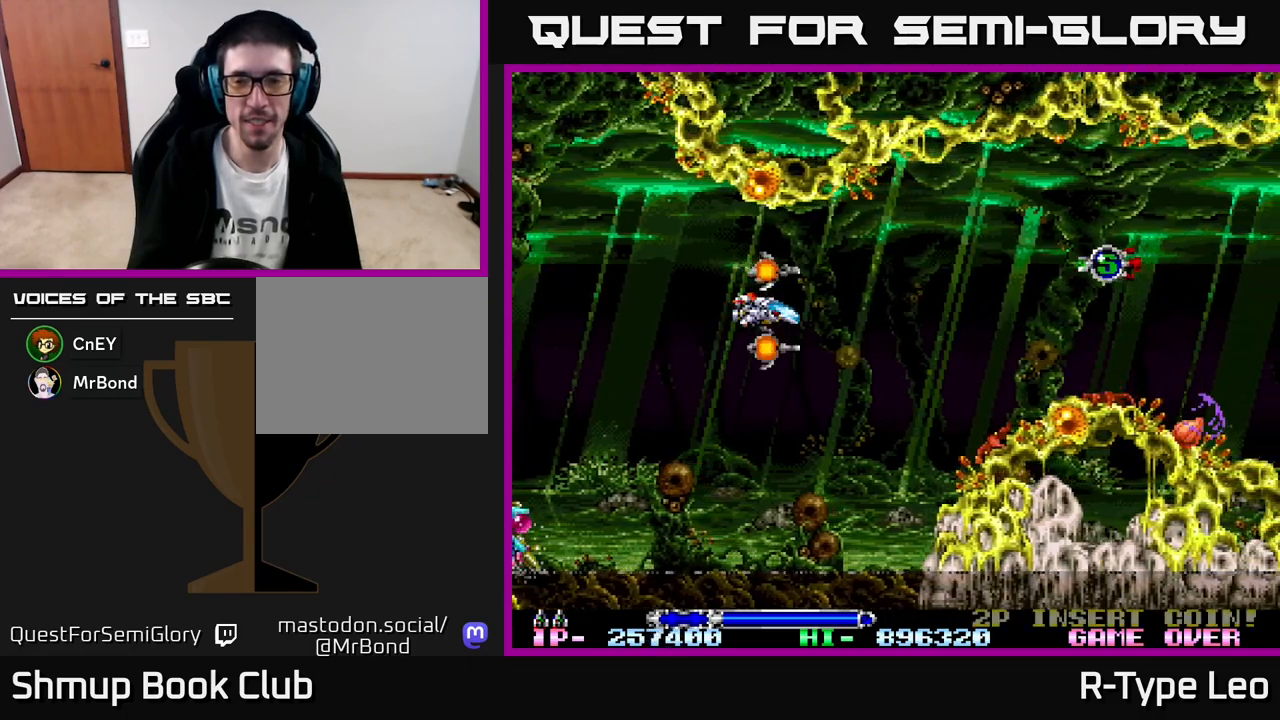
{"buttons": [], "left_stick": "center", "events": []}
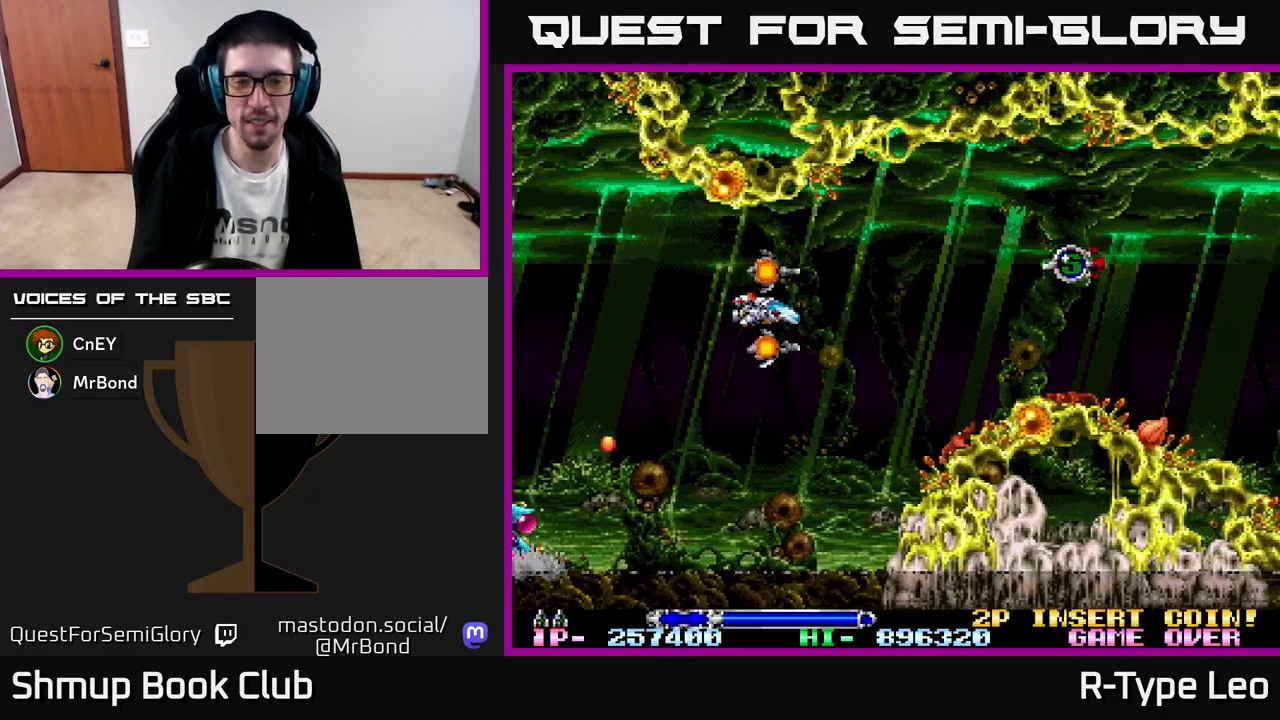
{"buttons": ["R2"], "left_stick": "center", "events": [[267, "DPAD_RIGHT", "down"], [433, "R2", "down"], [467, "DPAD_RIGHT", "up"]]}
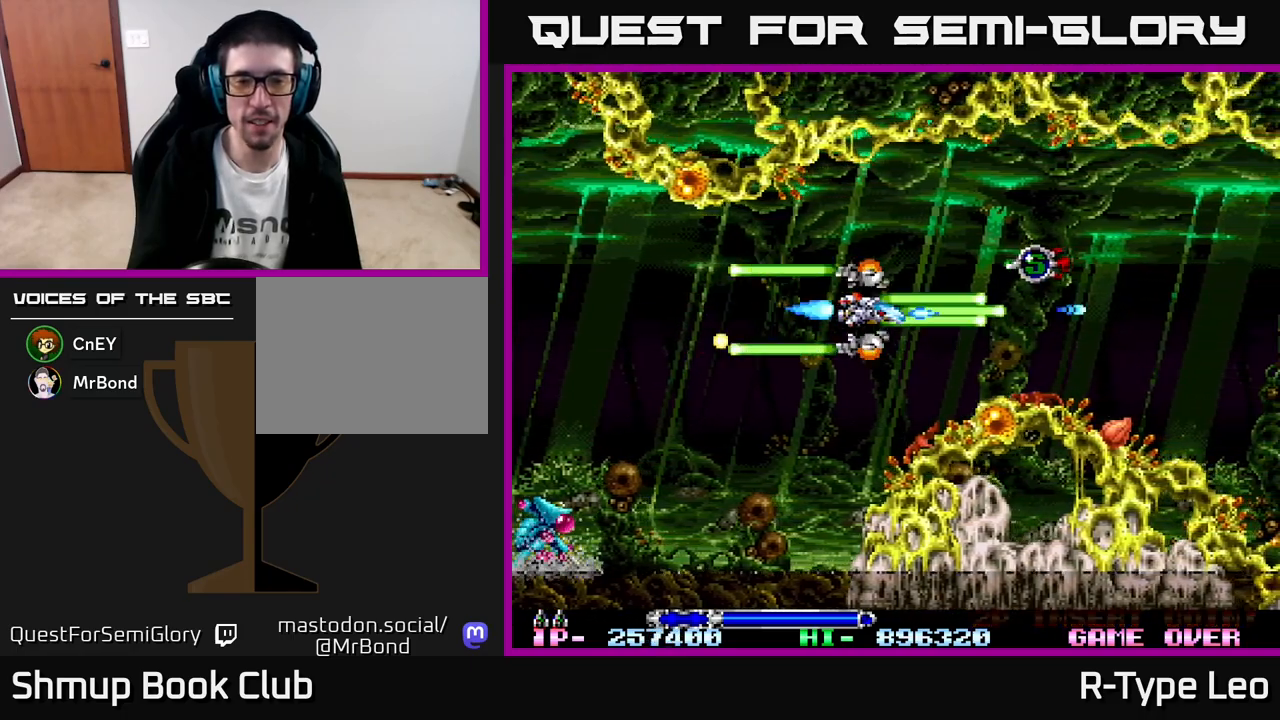
{"buttons": ["R2"], "left_stick": "center", "events": [[167, "DPAD_DOWN", "down"], [267, "DPAD_DOWN", "up"]]}
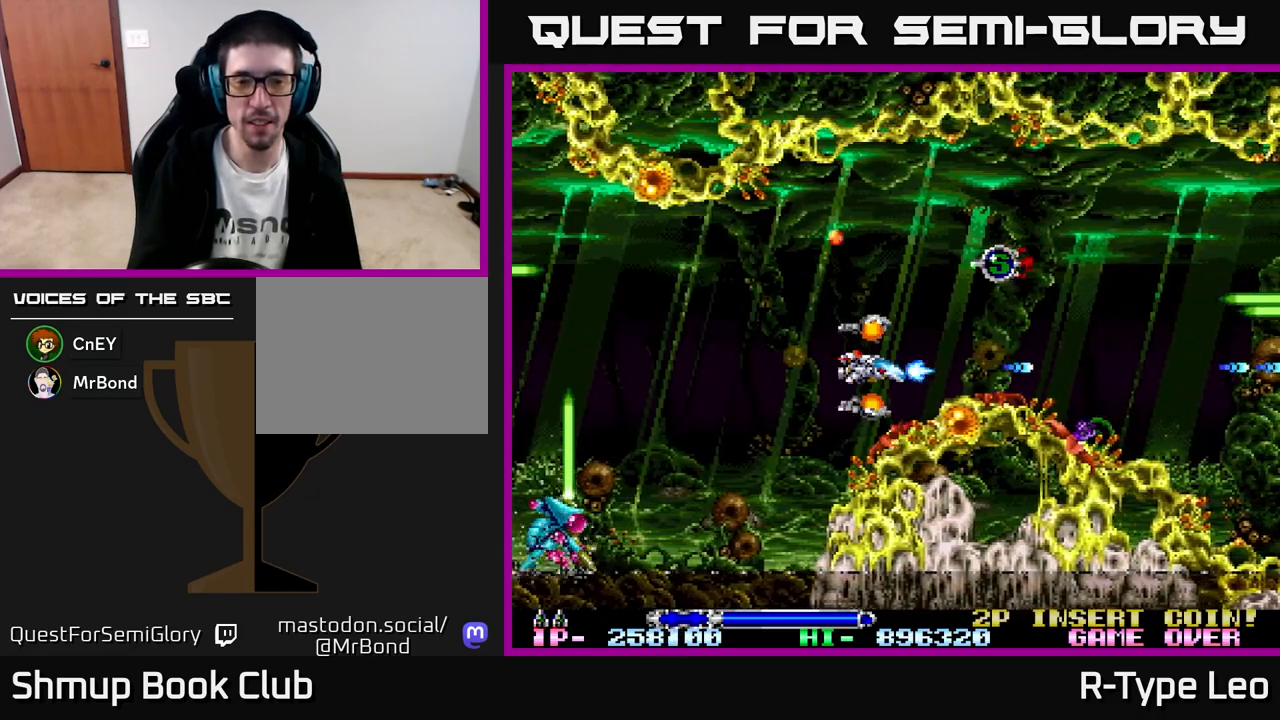
{"buttons": ["DPAD_LEFT"], "left_stick": "center", "events": [[283, "R2", "up"], [400, "DPAD_LEFT", "down"]]}
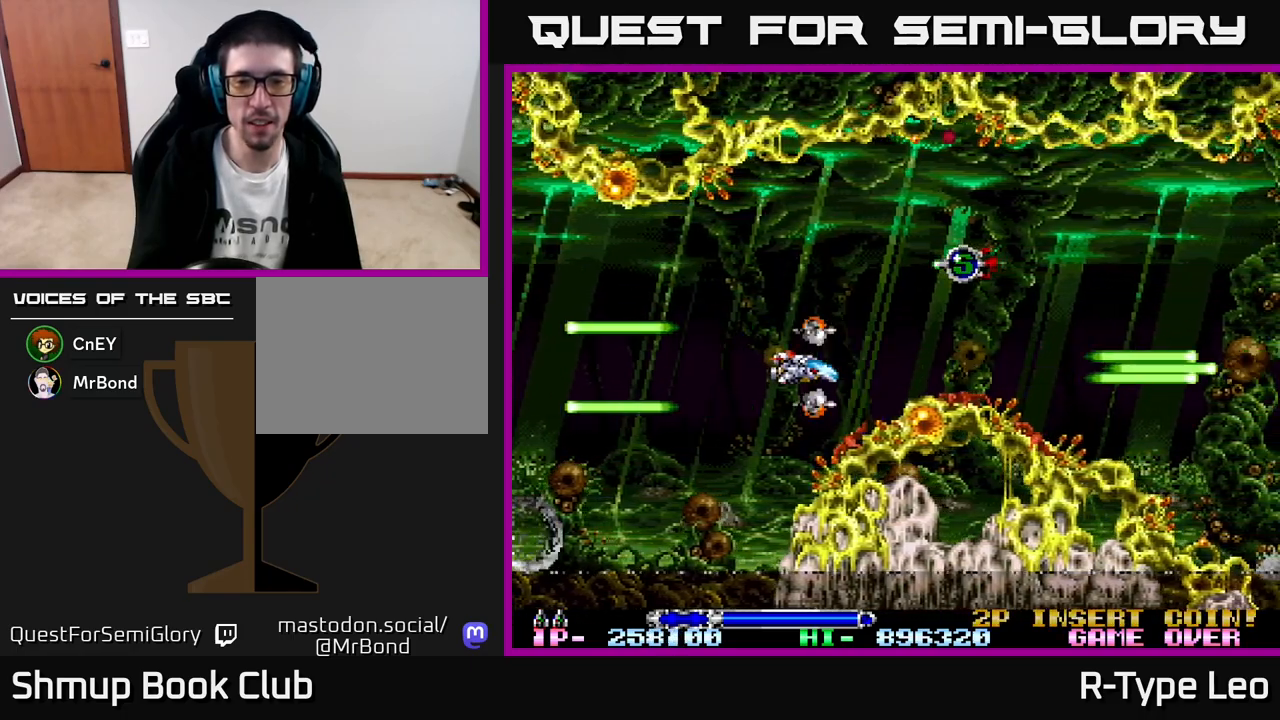
{"buttons": ["DPAD_UP"], "left_stick": "center", "events": [[33, "DPAD_UP", "down"], [50, "DPAD_LEFT", "up"], [83, "DPAD_UP", "up"], [200, "DPAD_RIGHT", "down"], [500, "DPAD_RIGHT", "up"], [500, "DPAD_UP", "down"]]}
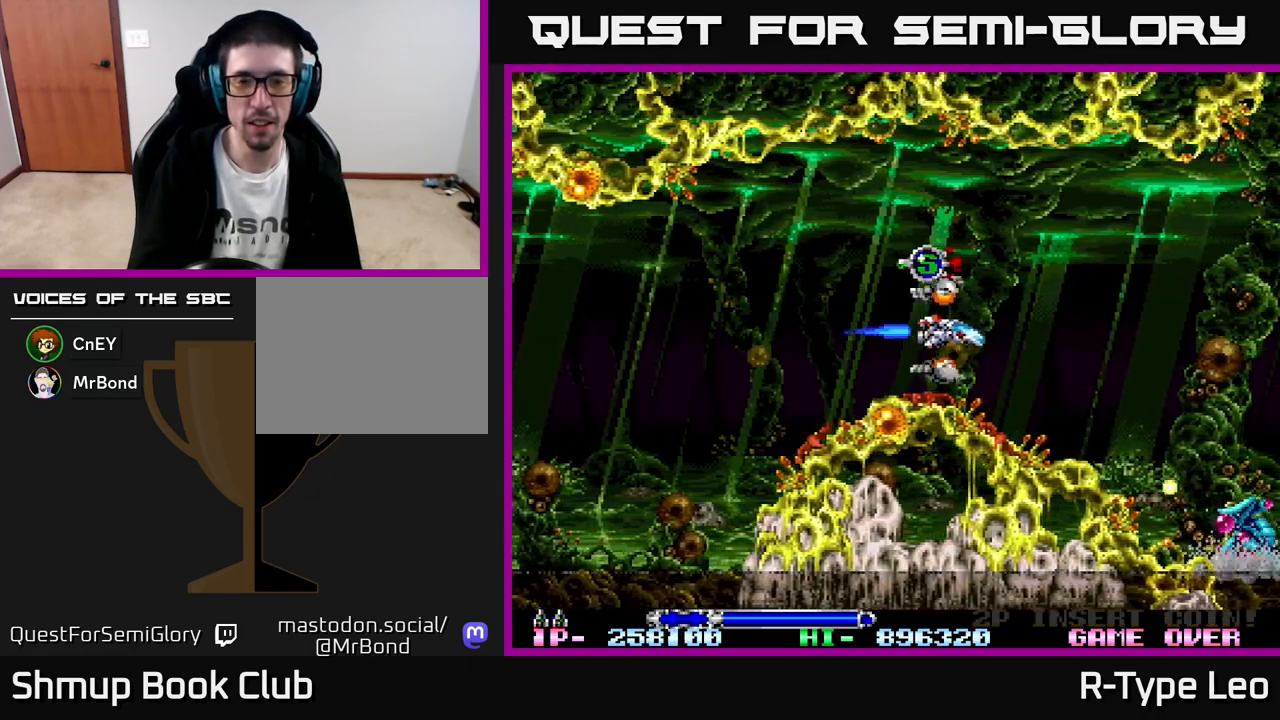
{"buttons": ["R2", "DPAD_LEFT"], "left_stick": "center", "events": [[133, "DPAD_UP", "up"], [433, "DPAD_LEFT", "down"], [433, "R2", "down"]]}
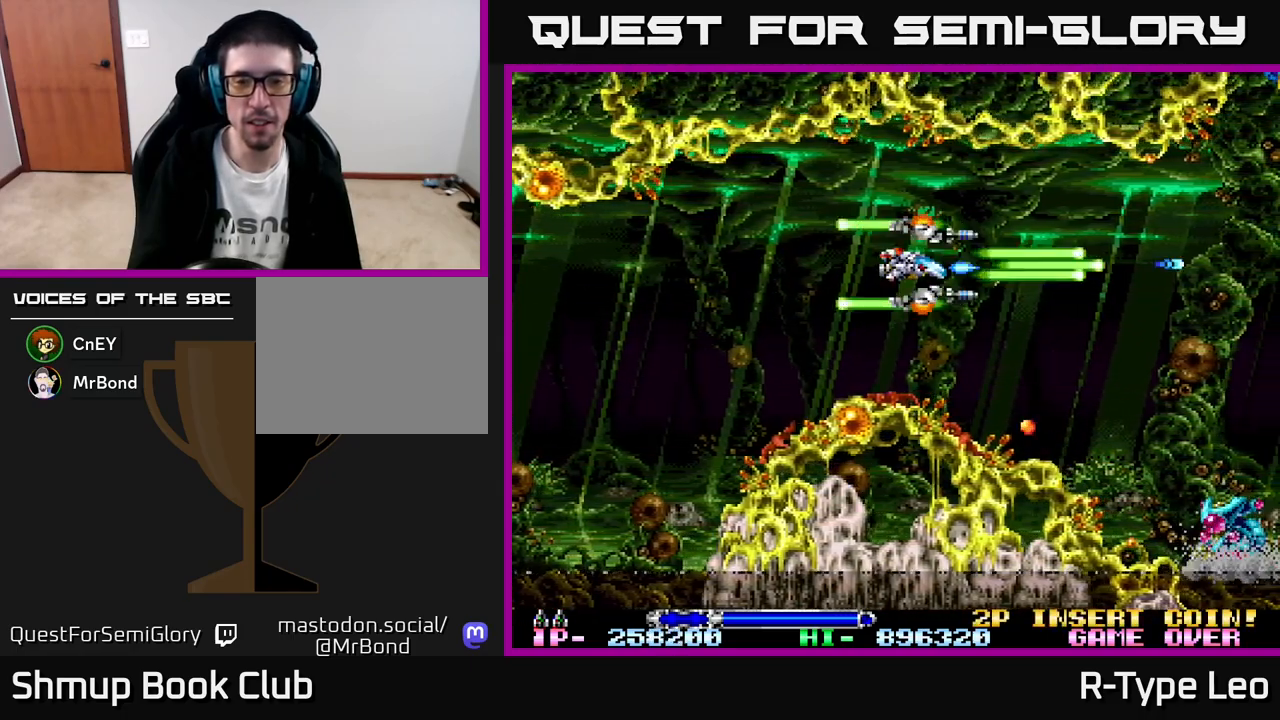
{"buttons": ["R2"], "left_stick": "center", "events": [[83, "DPAD_LEFT", "up"]]}
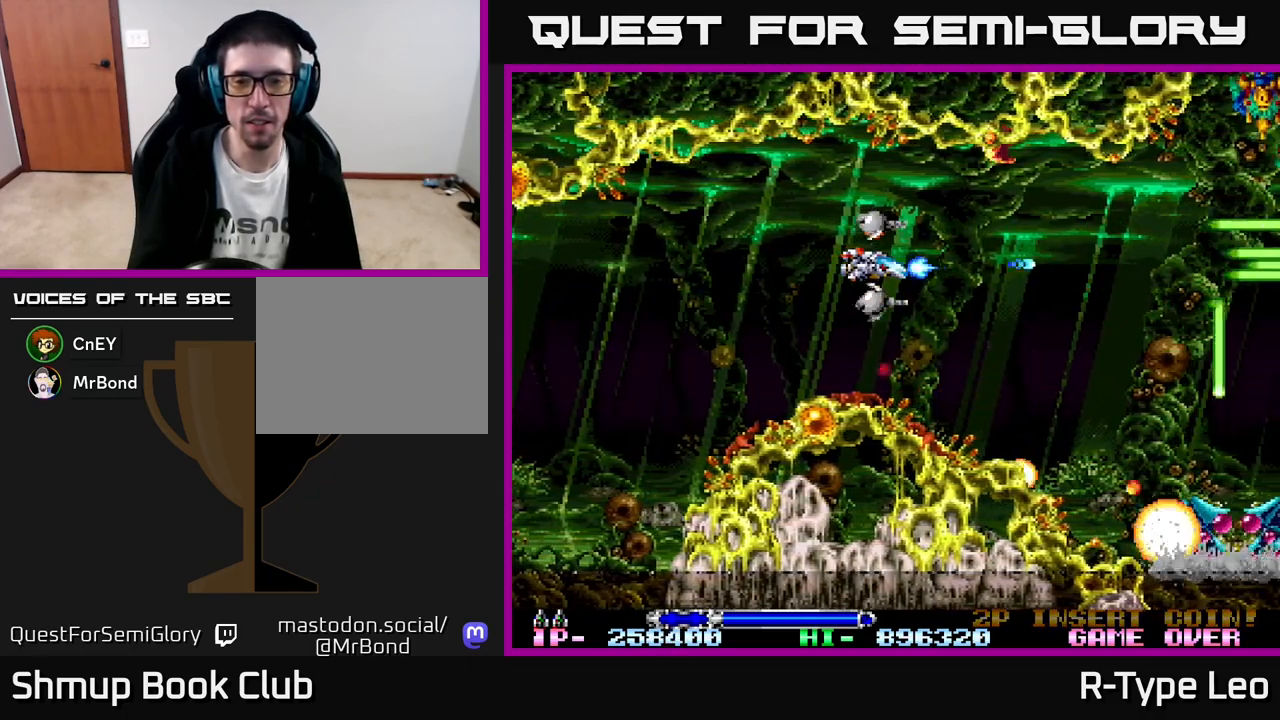
{"buttons": ["R2"], "left_stick": "center", "events": []}